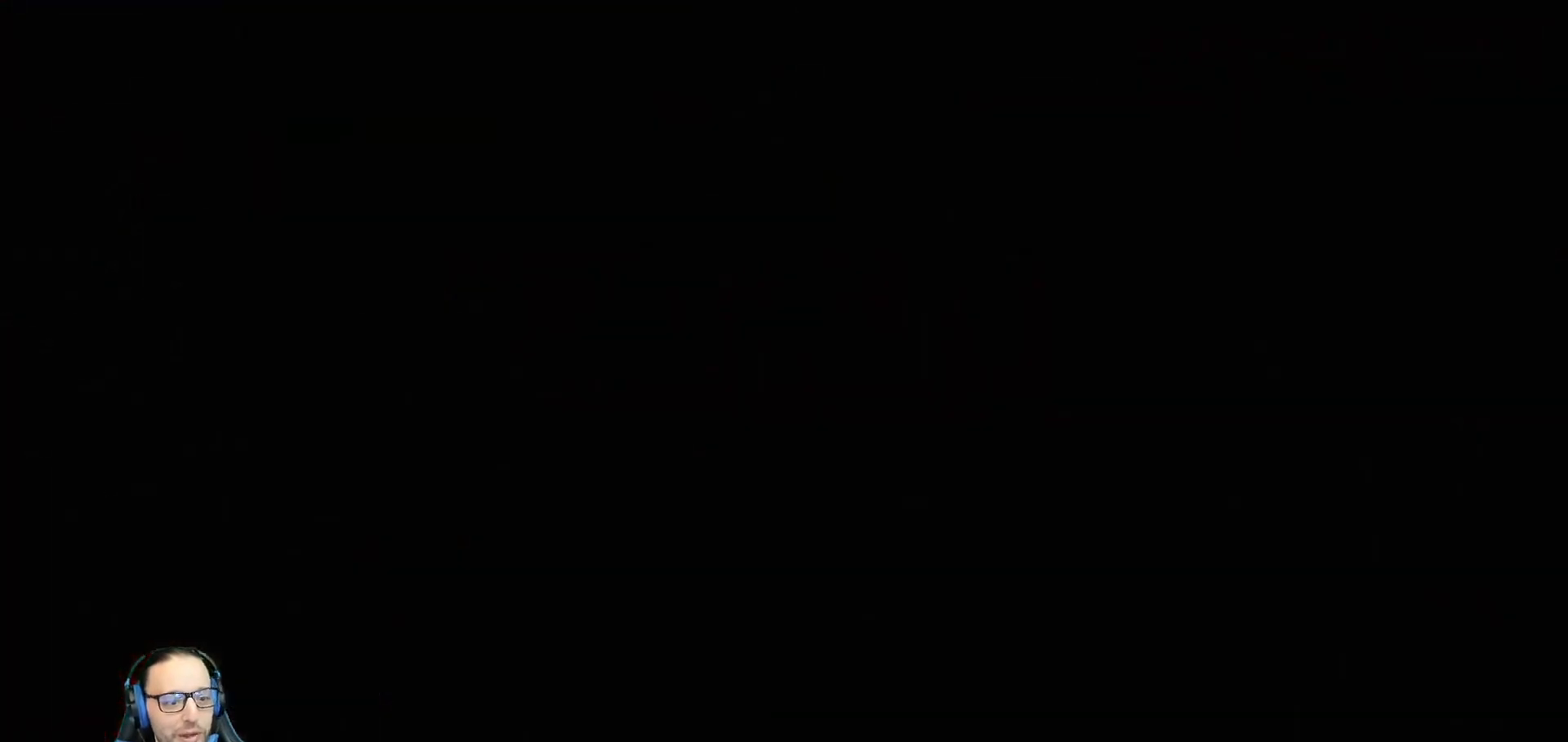
Gameplay with a controller (PlayStation layout); each line is a JSON object with the inputs held at the frame after it. "events" lists button and stick changes between this image and that frame as [ms after this image, input, new state], when the widget could be followed in between.
{"buttons": [], "left_stick": "center", "right_stick": "center", "events": [[233, "CROSS", "down"], [367, "CROSS", "up"]]}
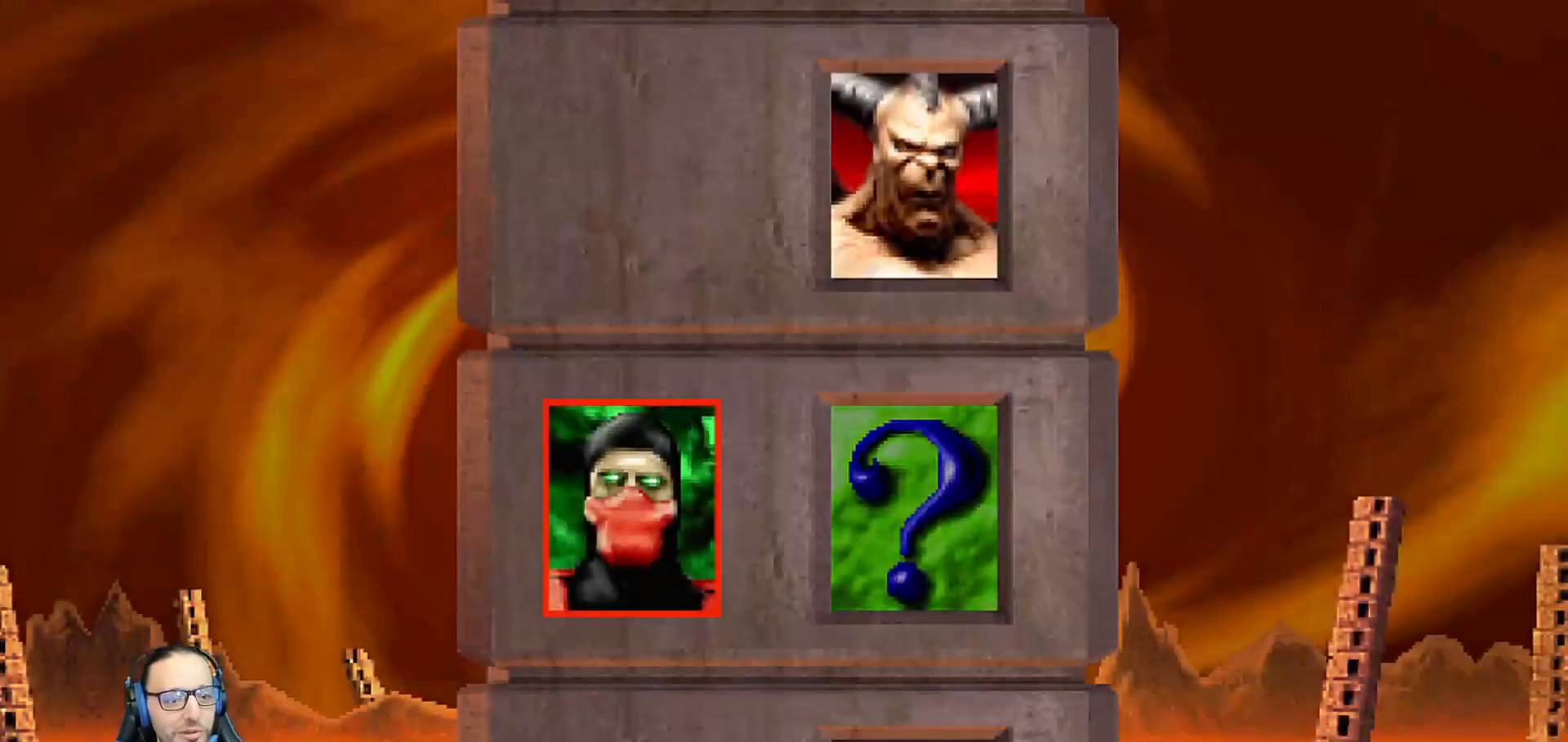
{"buttons": [], "left_stick": "center", "right_stick": "center", "events": []}
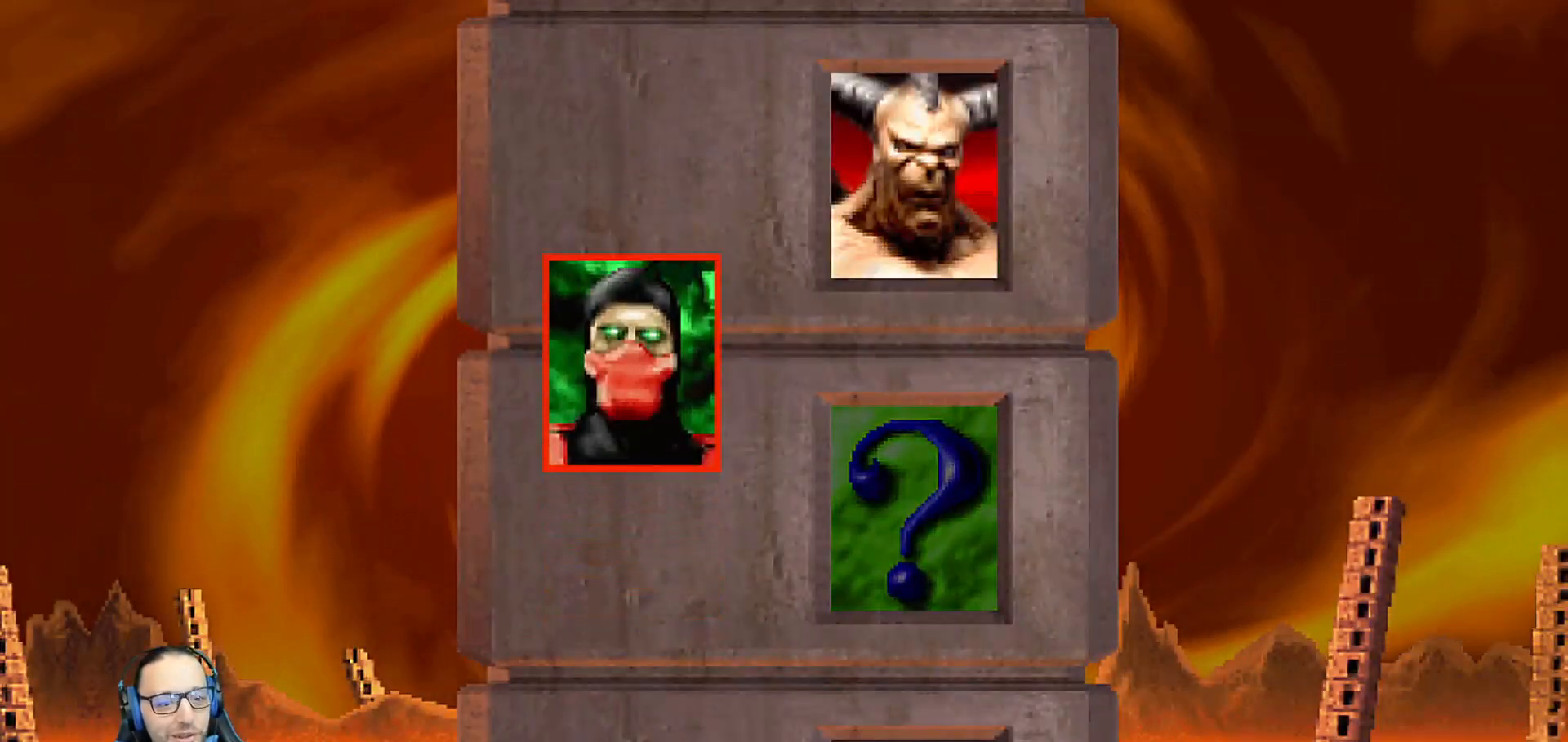
{"buttons": [], "left_stick": "center", "right_stick": "center", "events": [[367, "CROSS", "down"], [500, "CROSS", "up"]]}
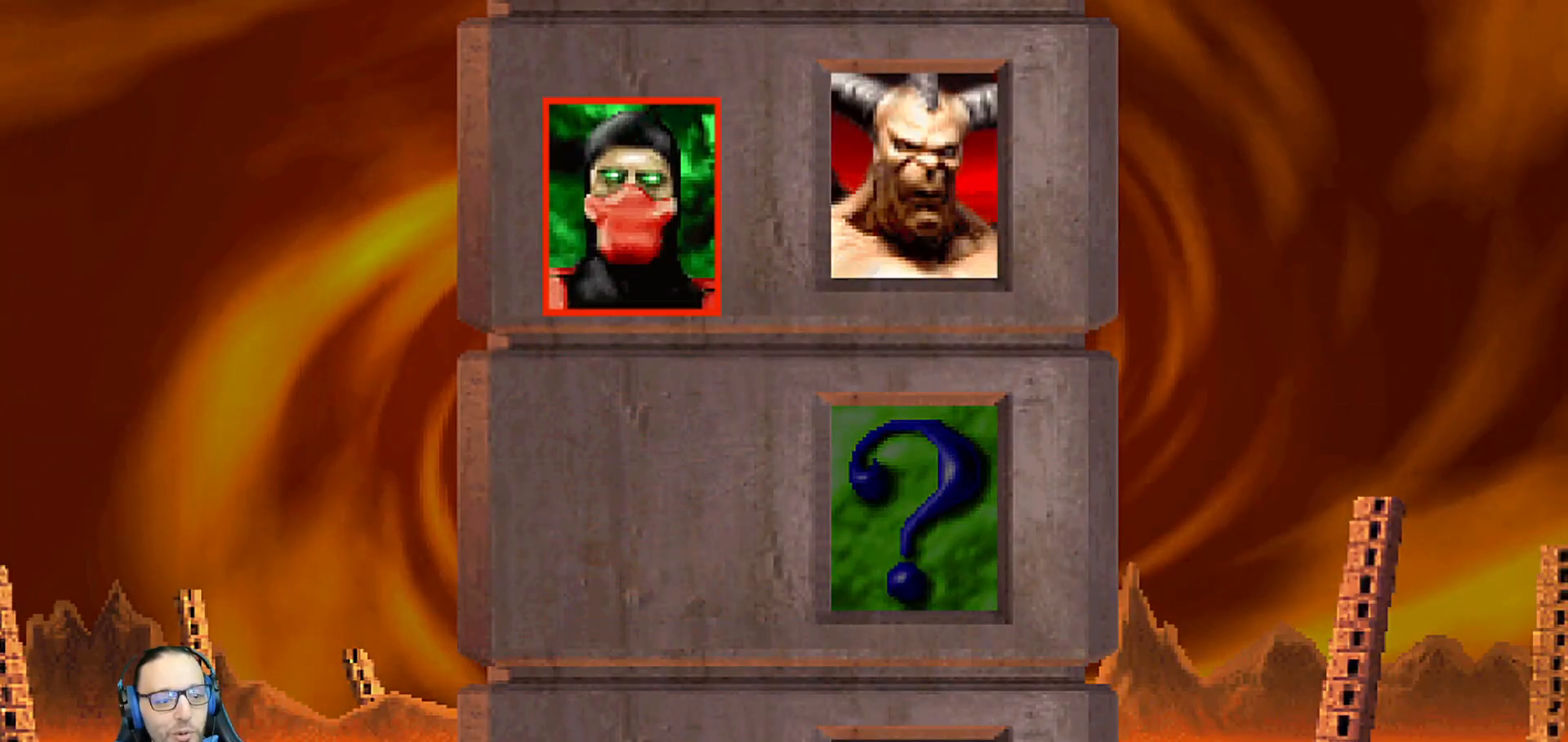
{"buttons": ["CROSS"], "left_stick": "center", "right_stick": "center", "events": [[167, "CROSS", "down"], [267, "CROSS", "up"], [467, "CROSS", "down"]]}
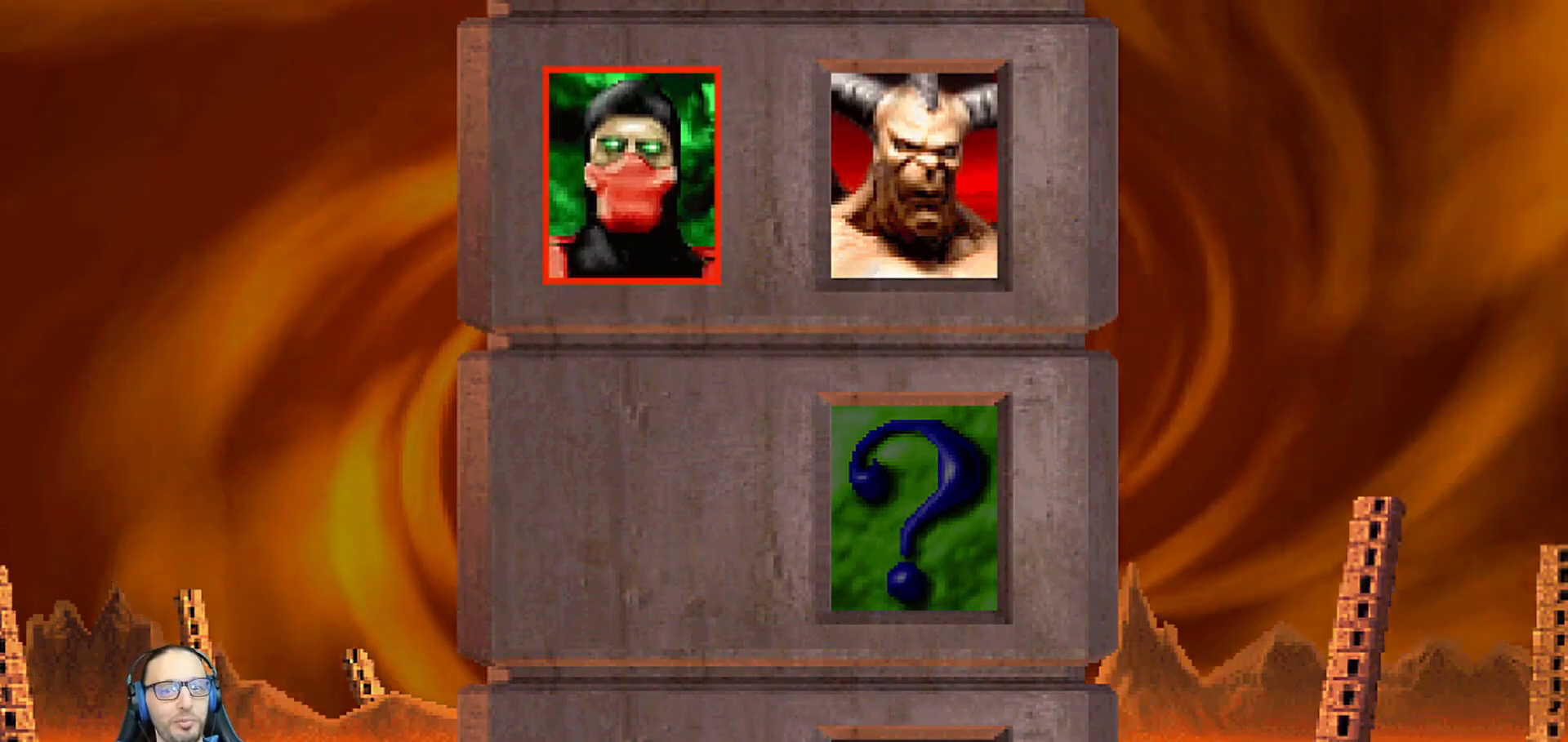
{"buttons": [], "left_stick": "center", "right_stick": "center", "events": [[83, "CROSS", "up"], [233, "CIRCLE", "down"], [367, "CIRCLE", "up"]]}
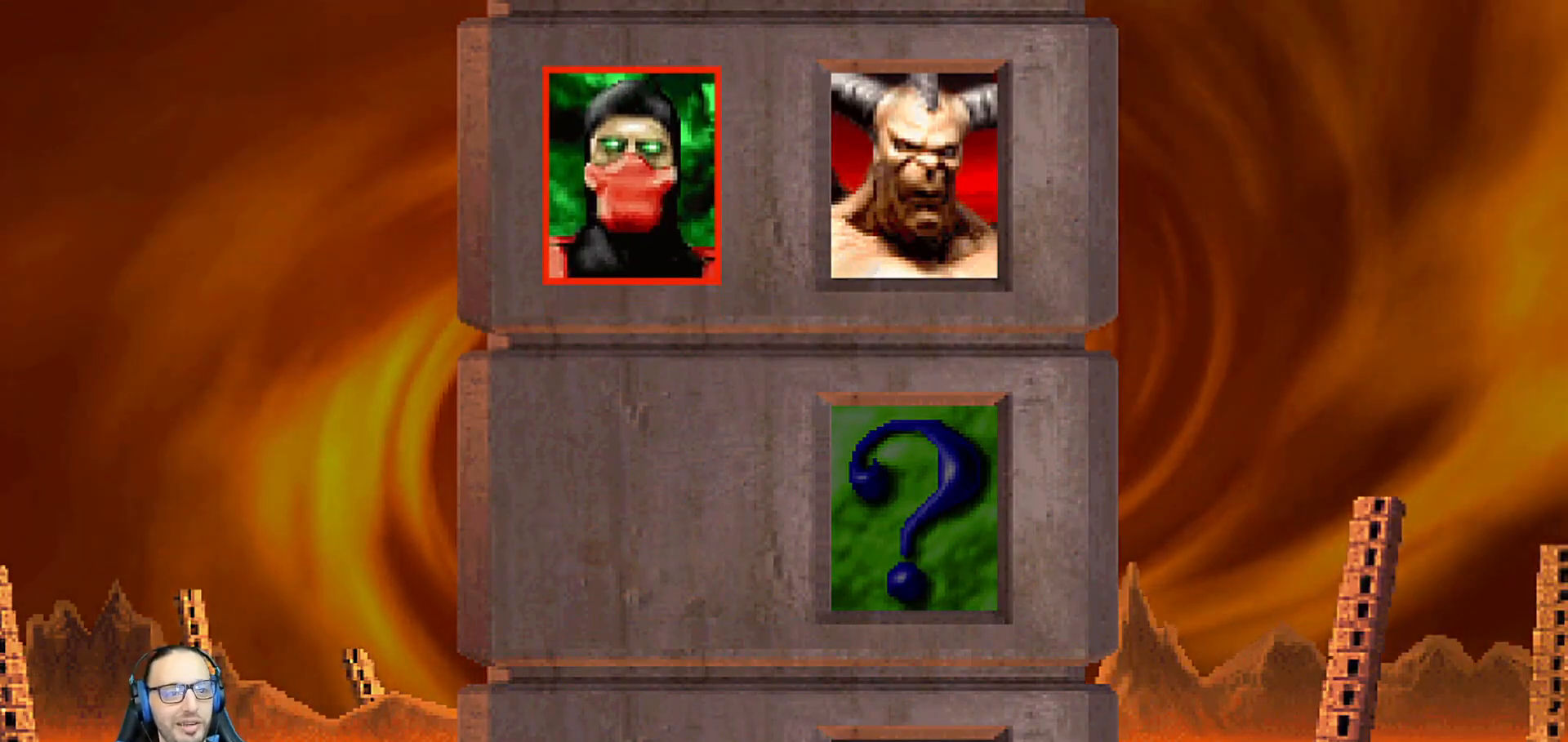
{"buttons": [], "left_stick": "center", "right_stick": "center", "events": []}